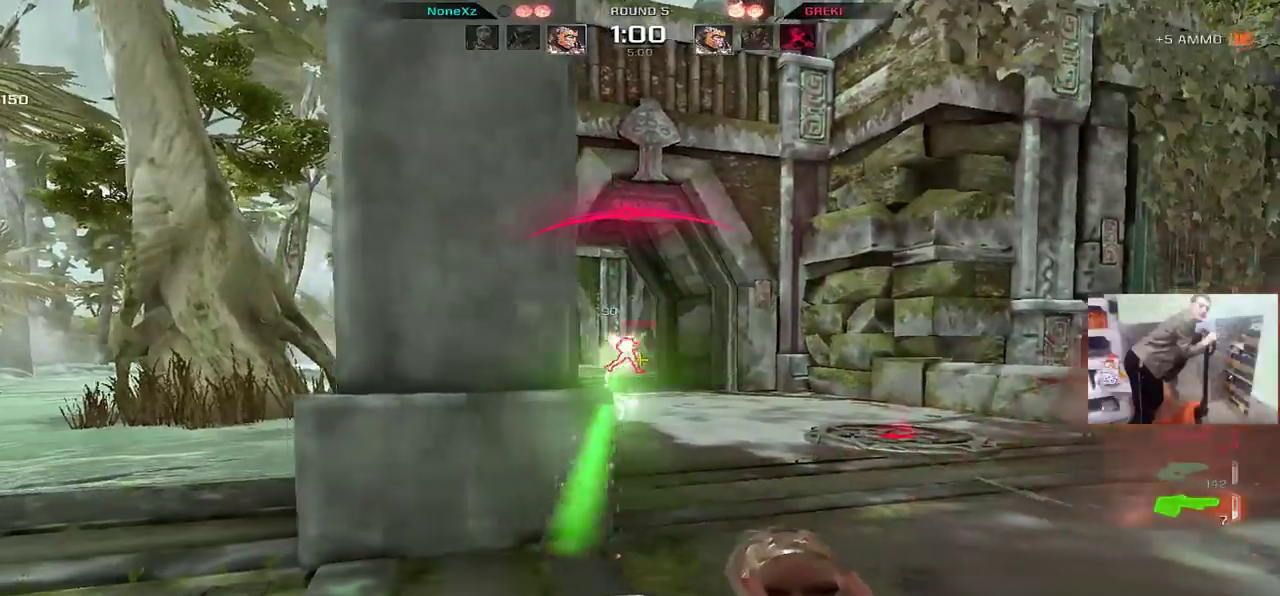
Gameplay with keyboard and mouse; each line is a JSON object with the keys and mouse buttons held at the frame after it. "events" lists presses ("down") and releases ("up") of "1", "2", "3", "4", "5", "a", "alt", "b", "c", "ctrl", "d", "e", "f", "g", "q", "r", "s", "shift", "space", "t", "tab", "v", "w", "x", "z", "mouse_left", "mouse_wheel", "mouse_right", "mouse_mb4" and "mouse_mb5" between this image and that frame as [ms after this image, input, new state], when the widget could be followed in between. "mouse_left", "mouse_wheel", "mouse_right", "mouse_mb4", "mouse_mb5" = the "left", "wheel", "right", "mb4", "mb5" buttons of the "mouse" list. No other keys are recorded. "wheel" means that the mouse wheel is clicked or scrolled. Mouse movement is not recorded.
{"keys": ["e", "w"], "mouse": [], "events": [[50, "s", "down"], [267, "e", "down"], [267, "q", "up"], [317, "e", "up"], [317, "s", "up"], [433, "e", "down"], [467, "w", "down"]]}
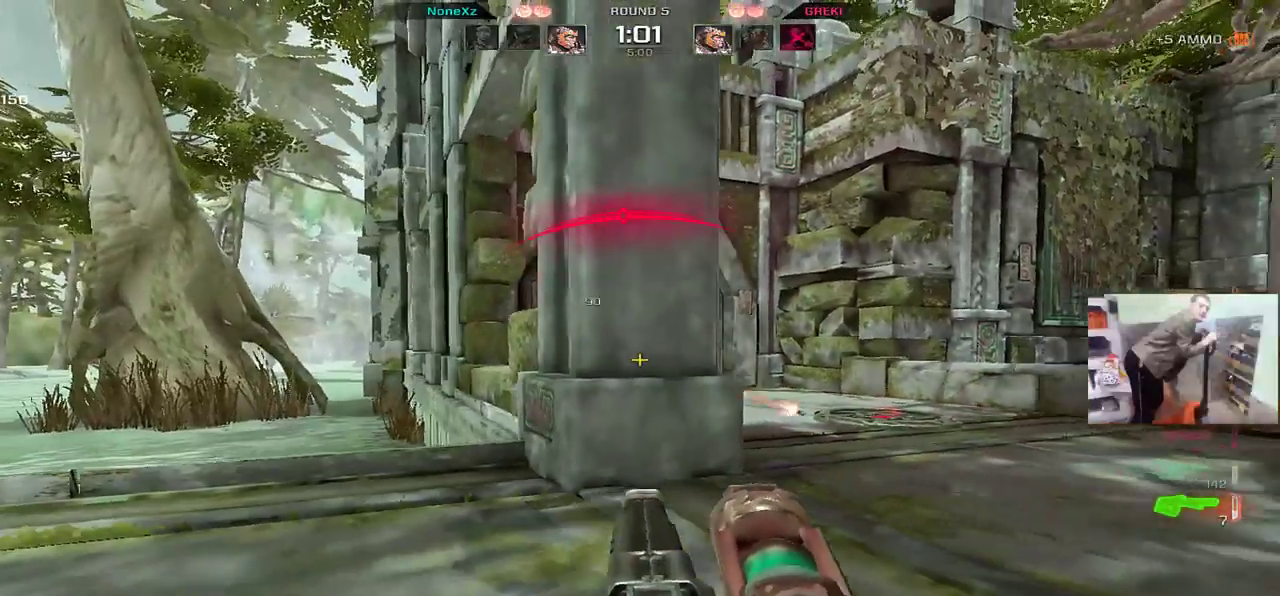
{"keys": ["e"], "mouse": [], "events": [[33, "e", "up"], [67, "q", "down"], [200, "w", "up"], [233, "e", "down"], [233, "q", "up"]]}
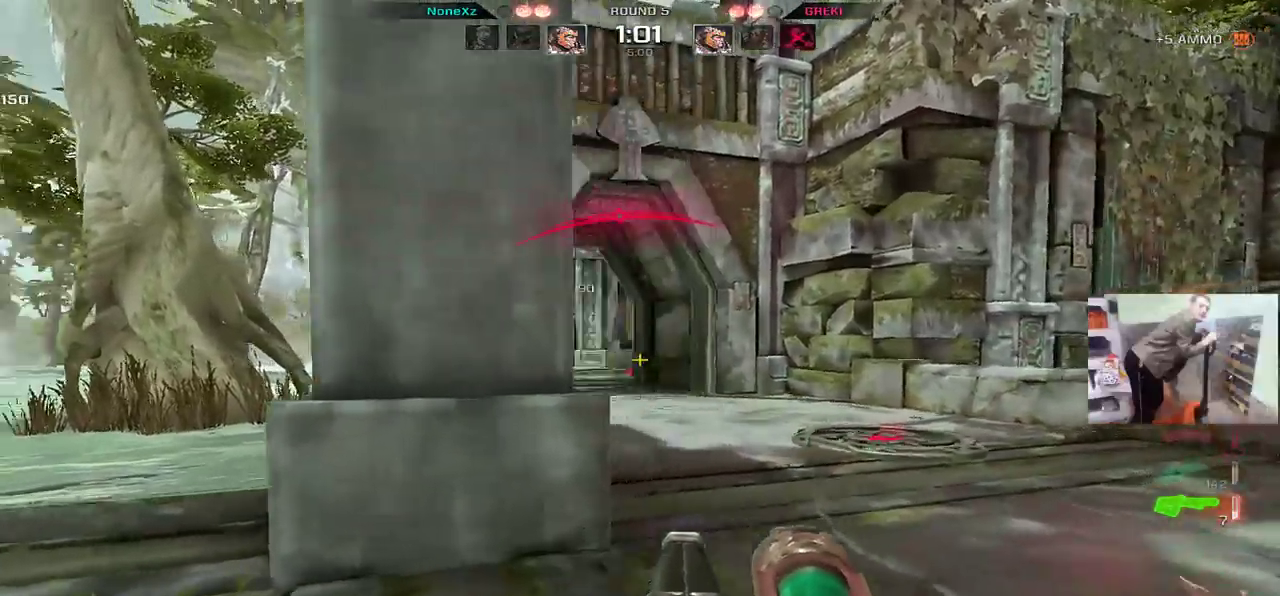
{"keys": ["e"], "mouse": [], "events": [[33, "mouse_right", "down"], [67, "s", "down"], [83, "mouse_right", "up"], [350, "s", "up"]]}
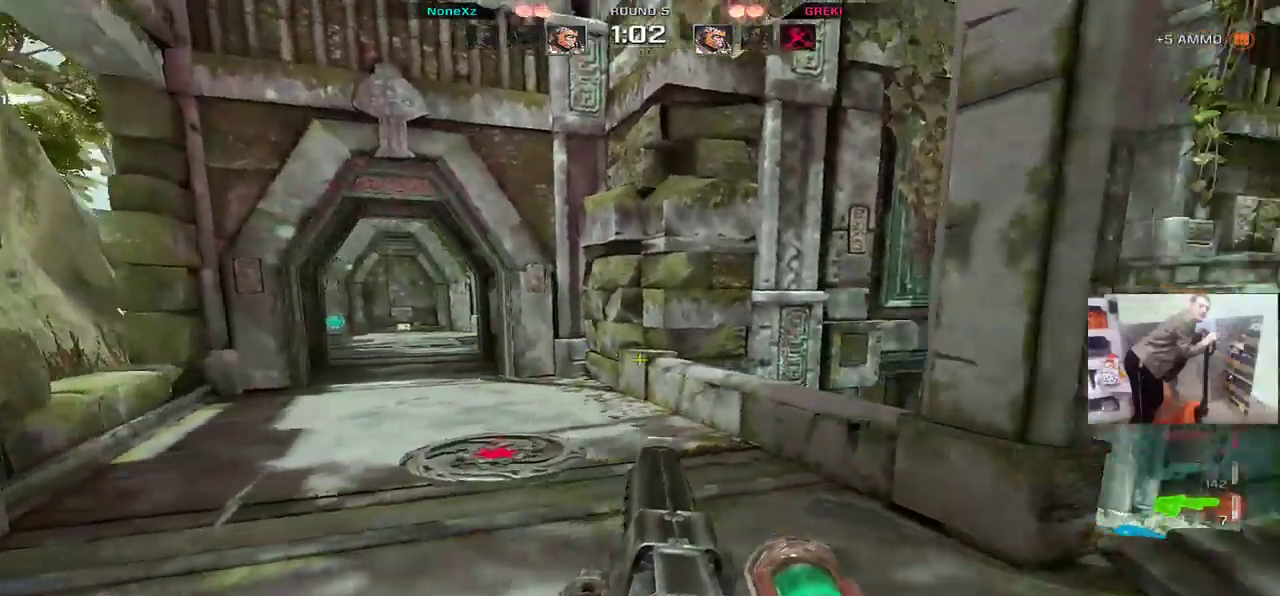
{"keys": ["e", "s"], "mouse": [], "events": [[100, "mouse_right", "down"], [283, "mouse_right", "up"], [367, "s", "down"]]}
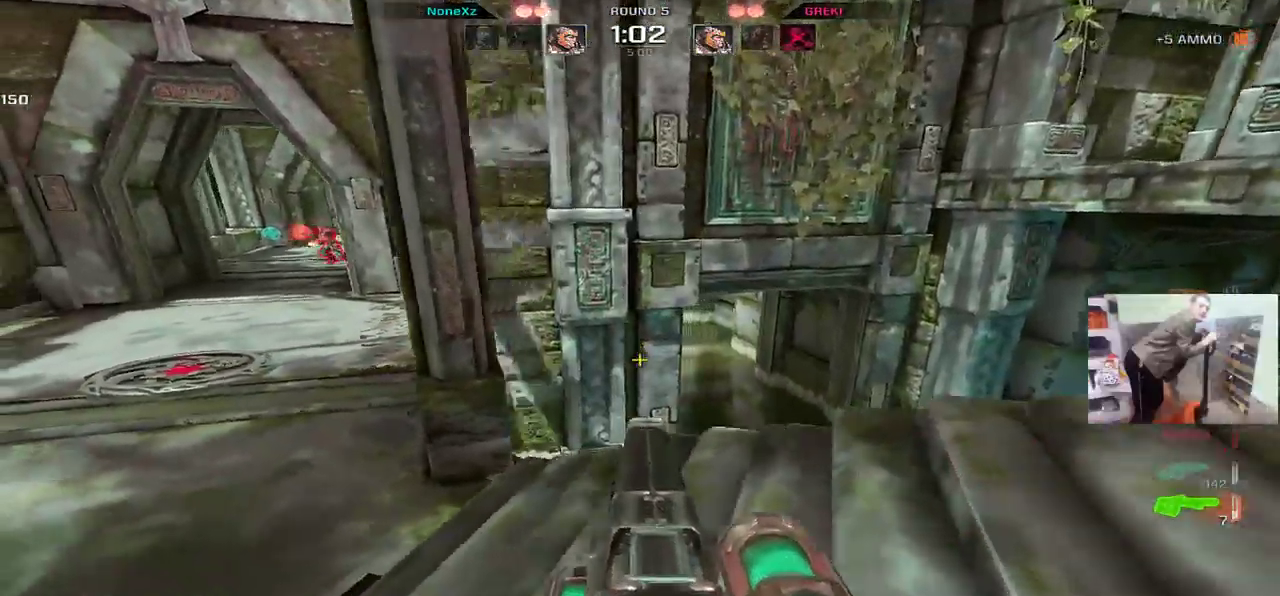
{"keys": ["e"], "mouse": [], "events": [[50, "s", "up"], [233, "s", "down"], [317, "e", "up"], [333, "q", "down"], [400, "e", "down"], [417, "q", "up"], [467, "s", "up"]]}
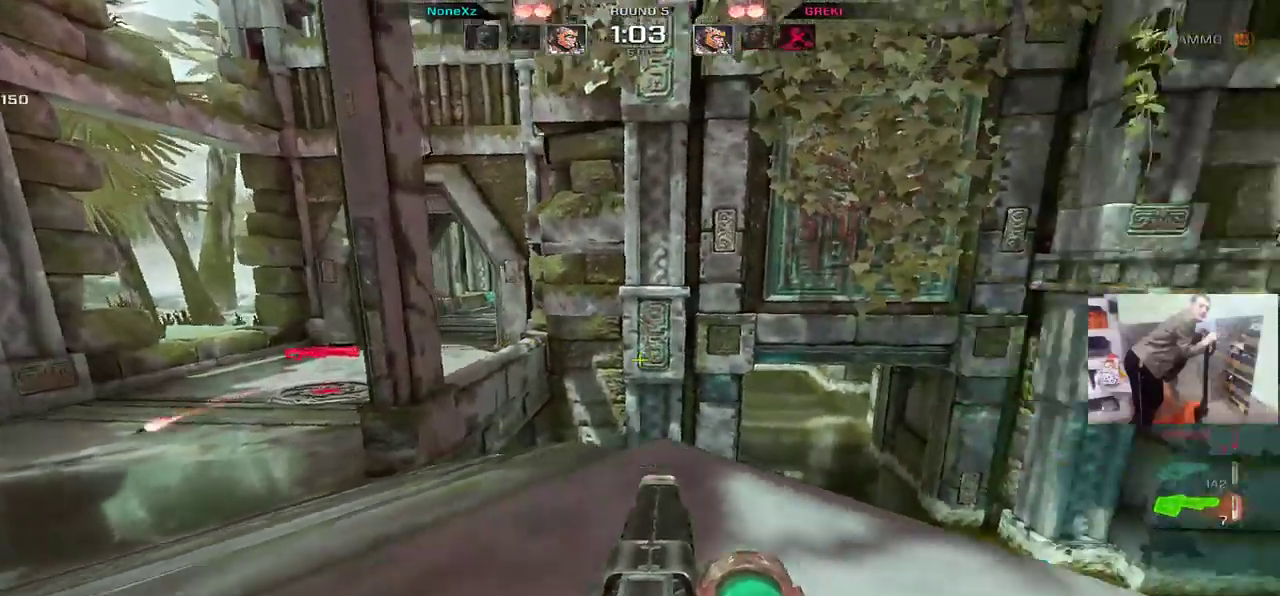
{"keys": ["e"], "mouse": ["left"], "events": [[100, "w", "down"], [217, "w", "up"], [317, "s", "down"], [333, "e", "up"], [417, "a", "down"], [467, "e", "down"], [483, "mouse_left", "down"], [483, "s", "up"], [500, "a", "up"]]}
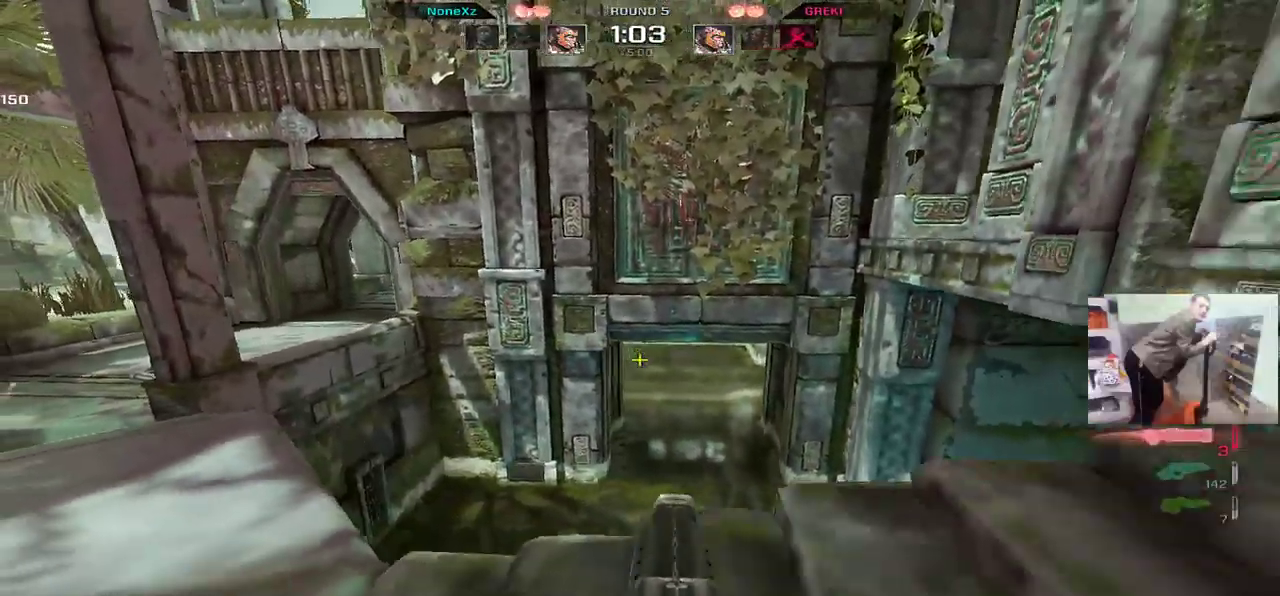
{"keys": ["q"], "mouse": [], "events": [[367, "g", "down"], [383, "mouse_left", "up"], [433, "g", "up"], [483, "e", "up"], [500, "q", "down"]]}
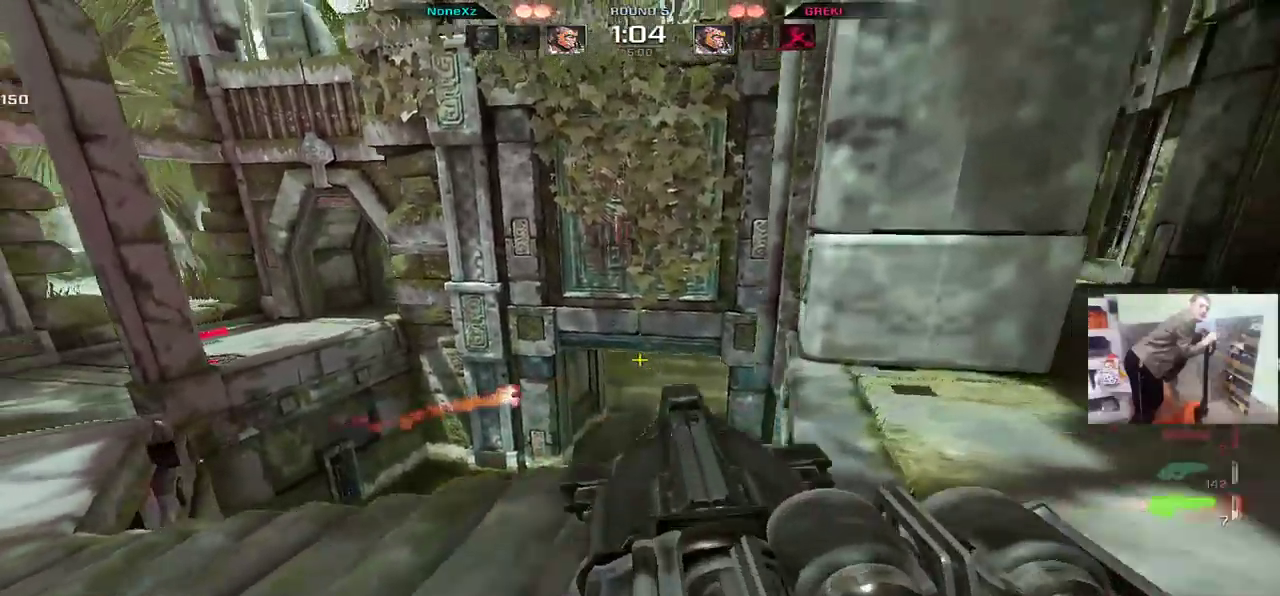
{"keys": [], "mouse": [], "events": [[33, "s", "down"], [217, "q", "up"], [217, "s", "up"], [283, "e", "down"], [383, "e", "up"]]}
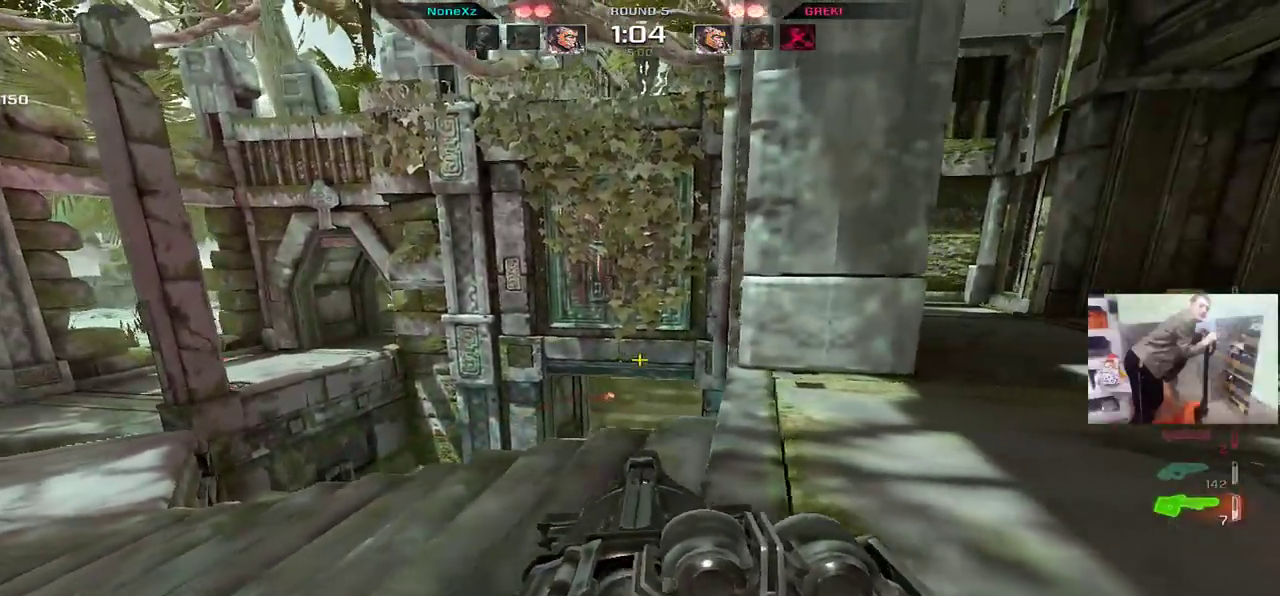
{"keys": [], "mouse": [], "events": [[67, "q", "down"], [117, "q", "up"], [333, "s", "down"], [367, "e", "down"], [417, "e", "up"], [417, "q", "down"], [433, "s", "up"], [500, "q", "up"]]}
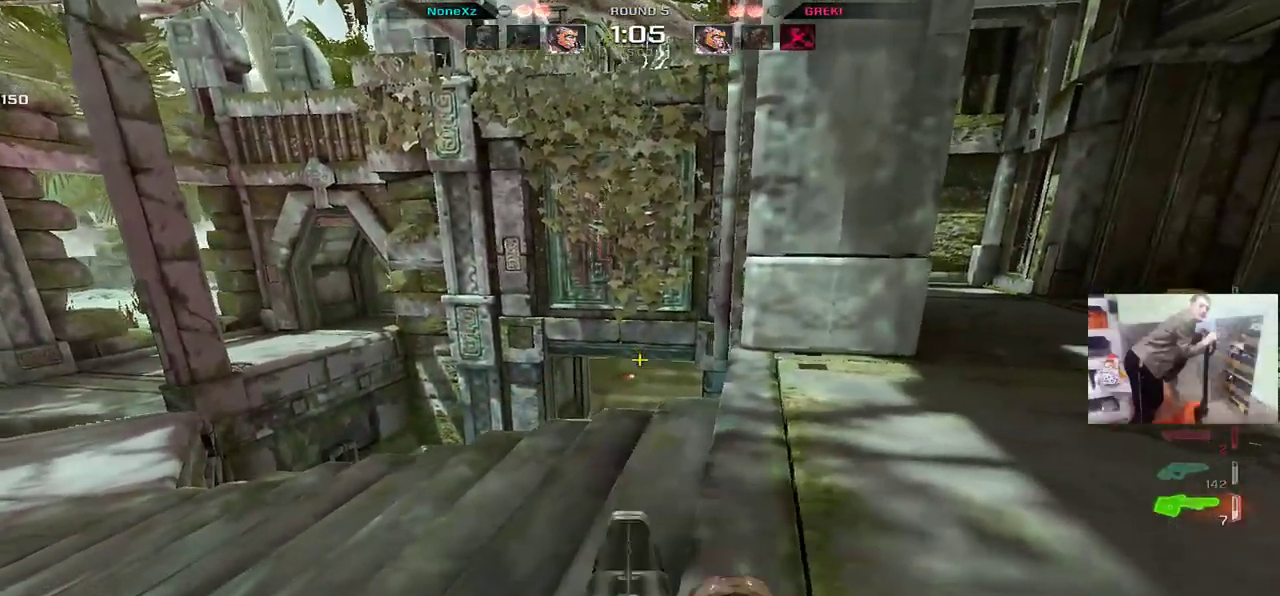
{"keys": [], "mouse": [], "events": [[233, "q", "down"], [450, "q", "up"]]}
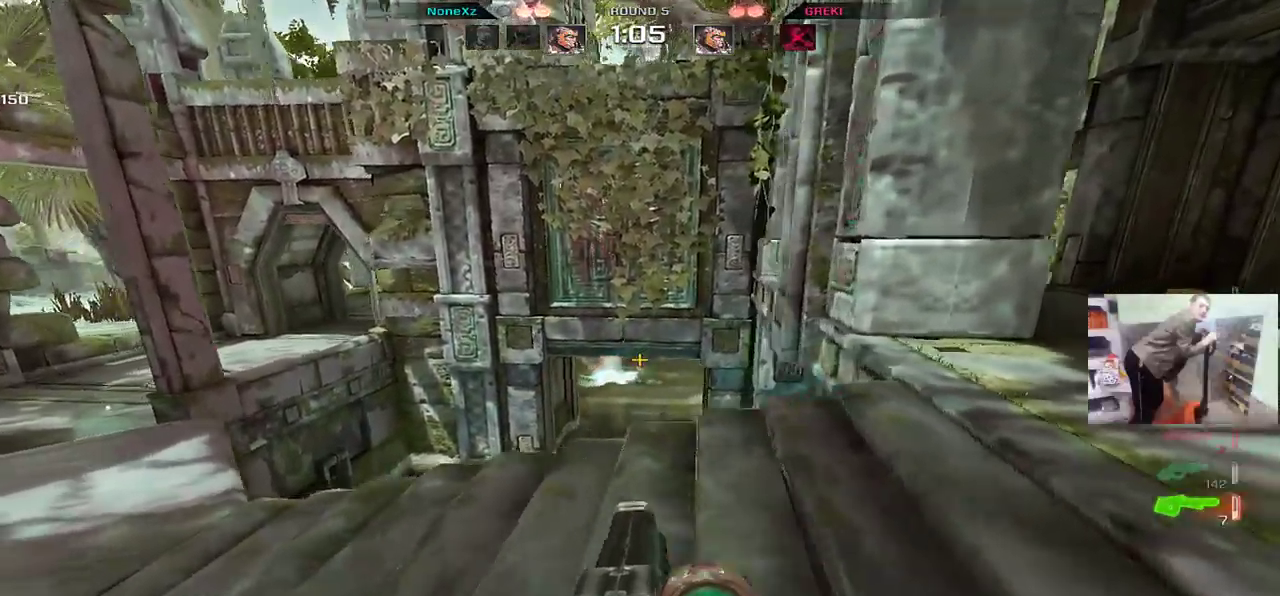
{"keys": [], "mouse": [], "events": [[233, "e", "down"], [333, "e", "up"]]}
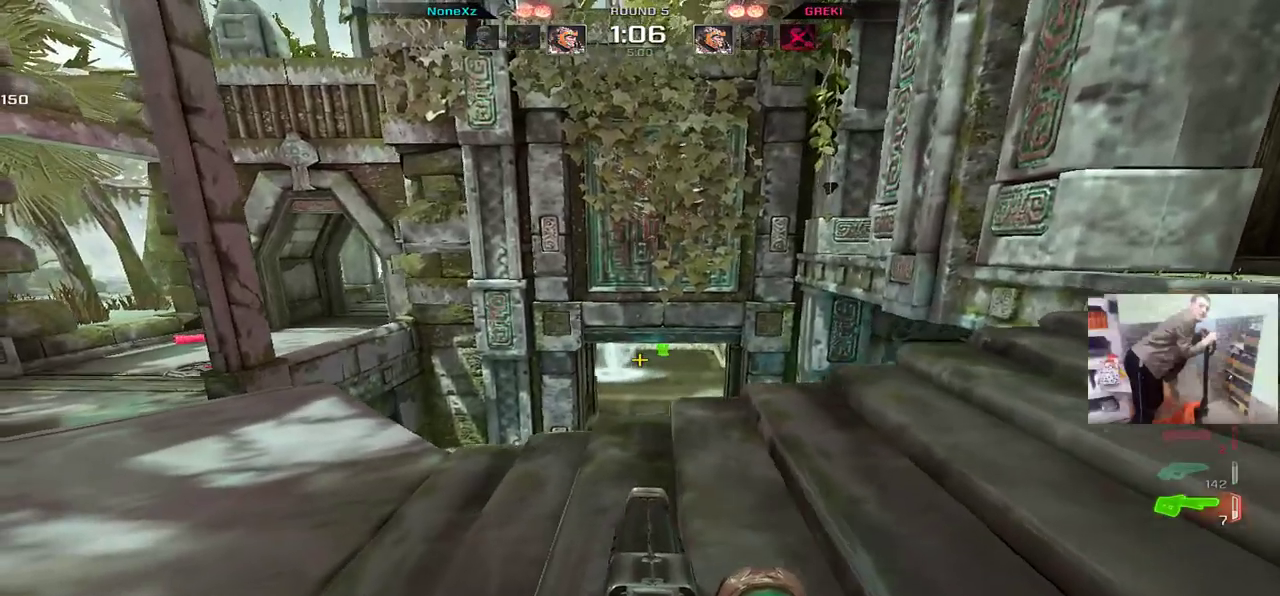
{"keys": [], "mouse": [], "events": []}
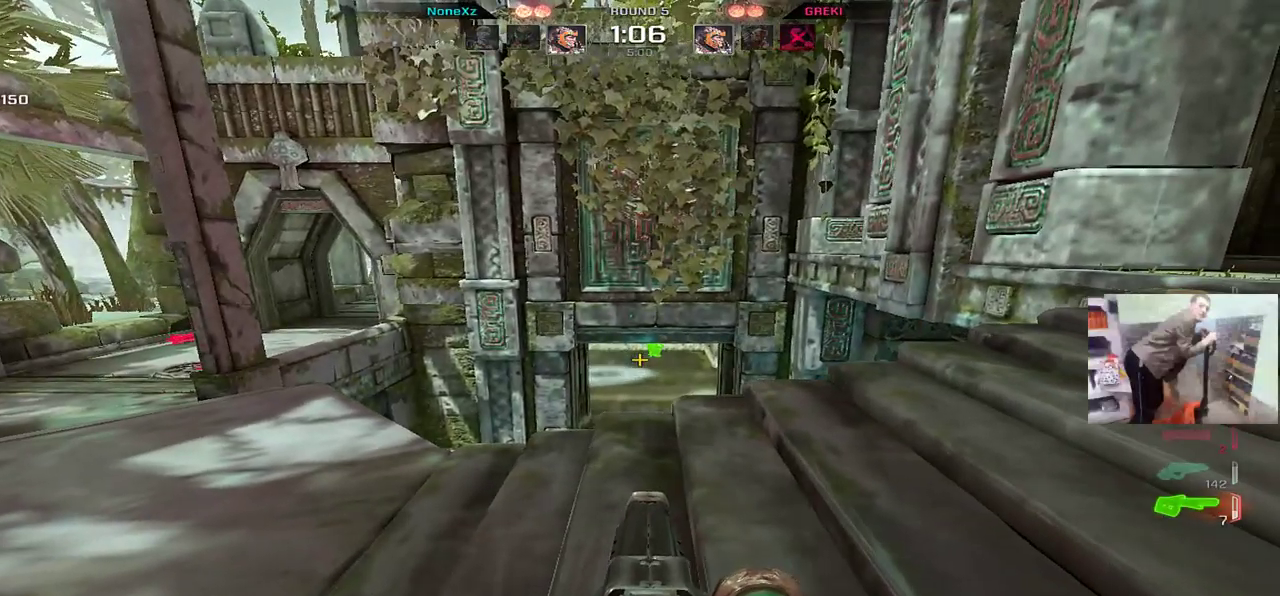
{"keys": [], "mouse": [], "events": []}
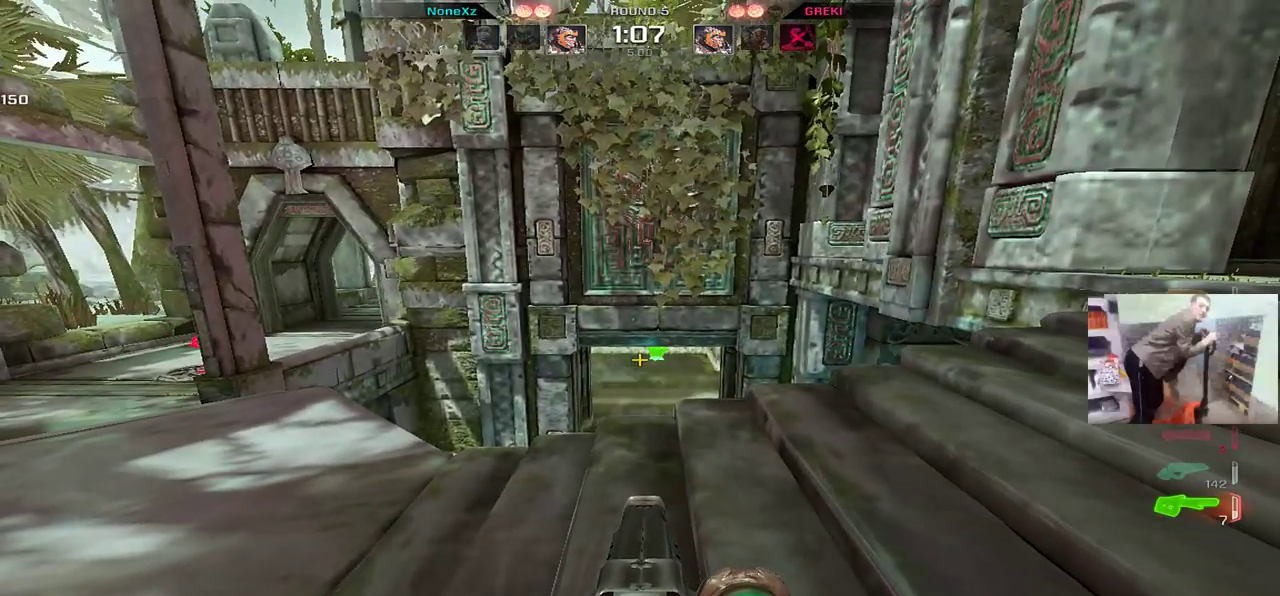
{"keys": [], "mouse": [], "events": []}
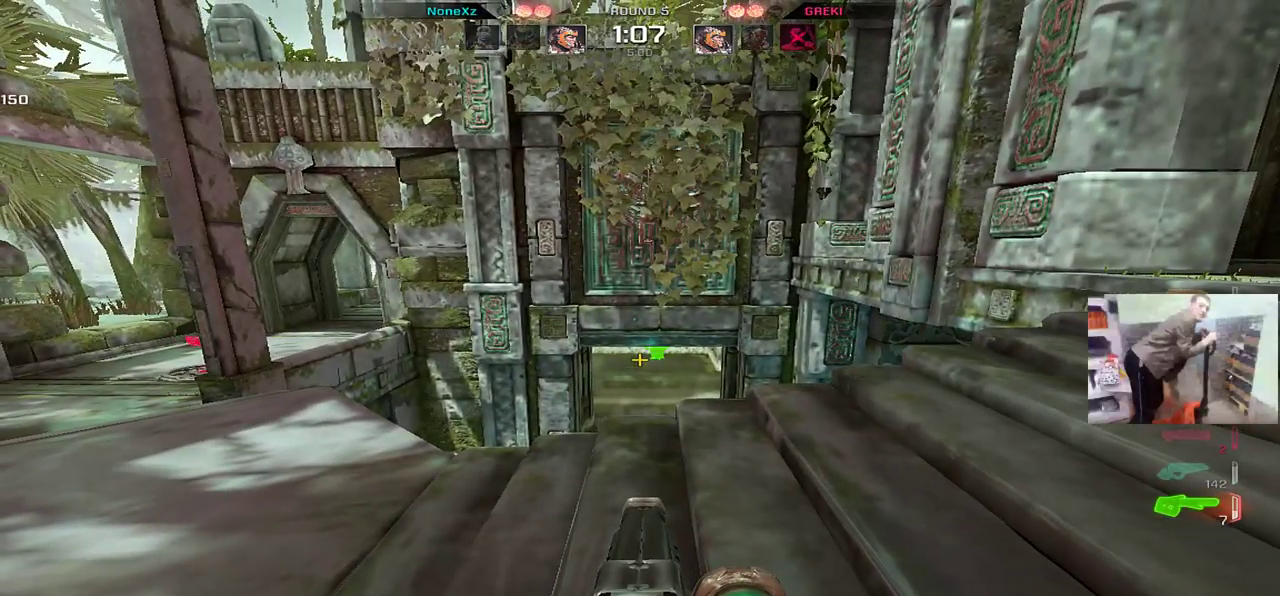
{"keys": ["e"], "mouse": [], "events": [[433, "mouse_left", "down"], [467, "e", "down"], [467, "mouse_left", "up"]]}
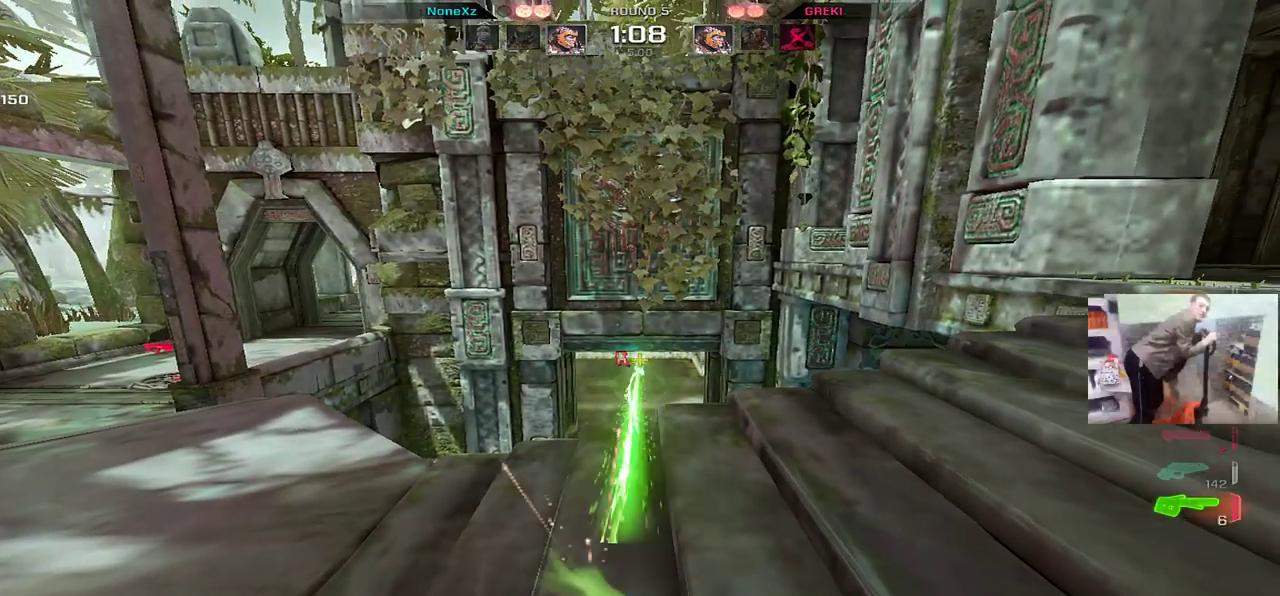
{"keys": ["q"], "mouse": [], "events": [[150, "e", "up"], [167, "q", "down"], [233, "q", "up"], [250, "e", "down"], [467, "e", "up"], [500, "q", "down"]]}
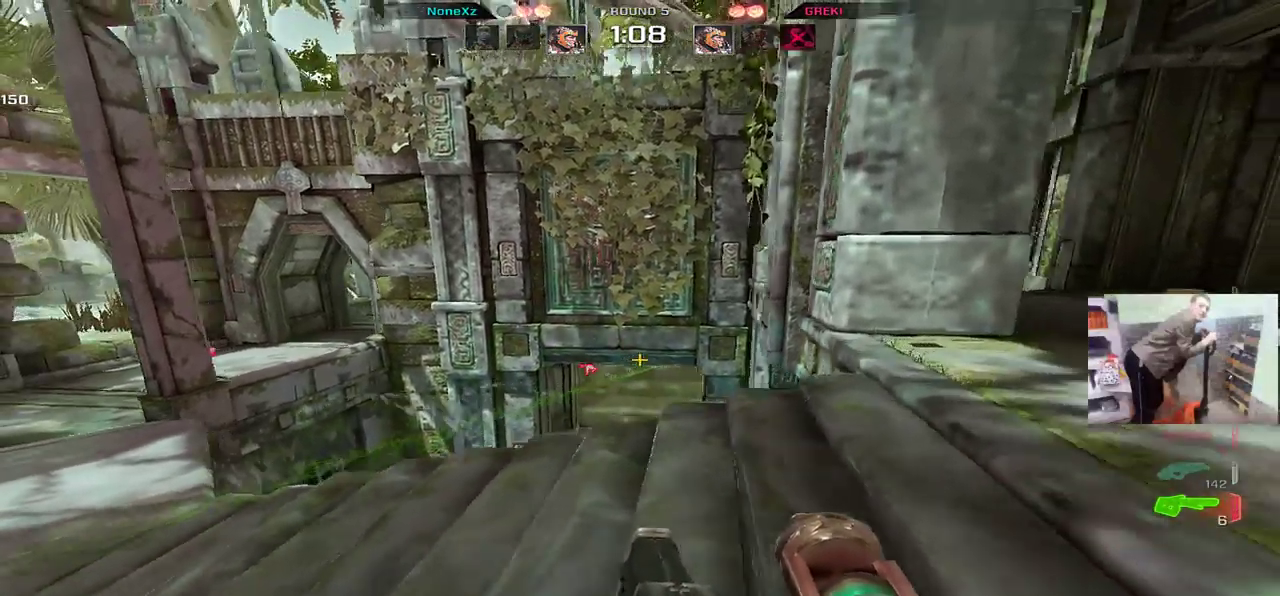
{"keys": ["a", "e"], "mouse": [], "events": [[83, "q", "up"], [117, "e", "down"], [250, "e", "up"], [400, "e", "down"], [483, "a", "down"]]}
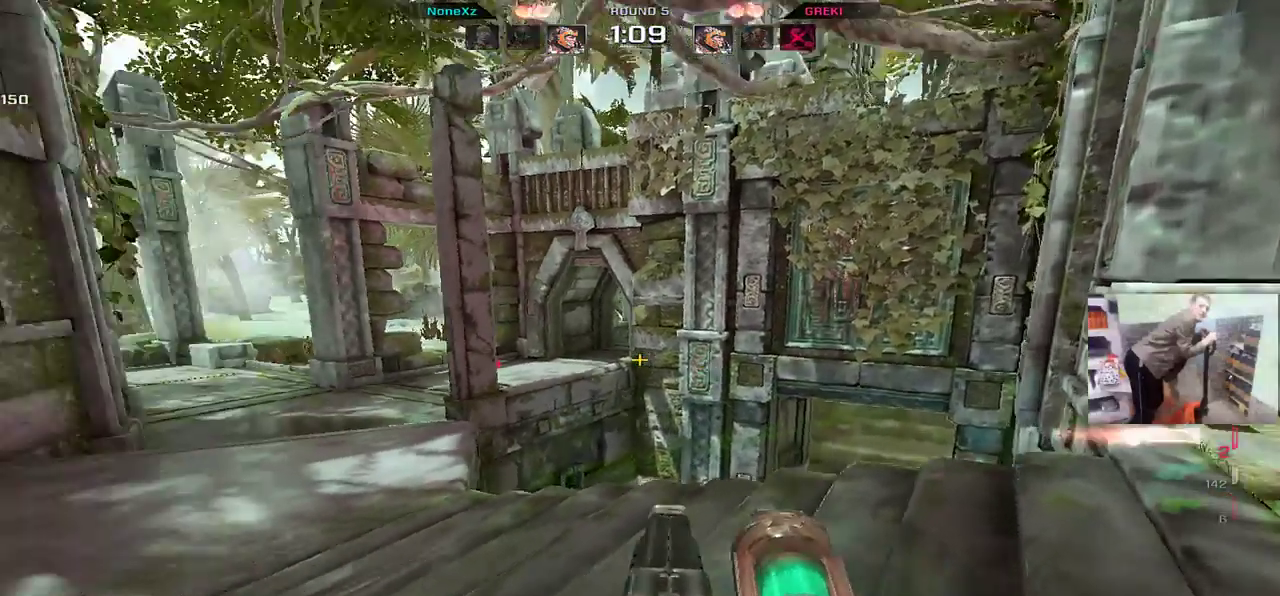
{"keys": [], "mouse": ["left"], "events": [[33, "e", "up"], [67, "a", "up"], [367, "mouse_left", "down"]]}
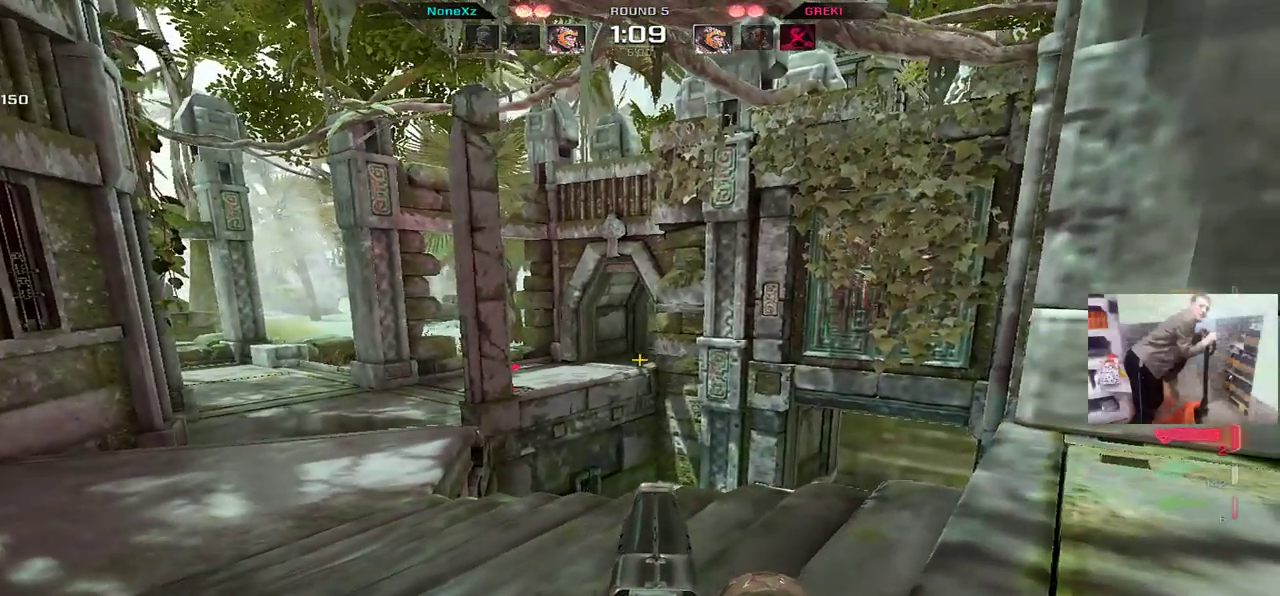
{"keys": ["e", "g"], "mouse": [], "events": [[33, "mouse_left", "up"], [317, "mouse_left", "down"], [417, "e", "down"], [417, "mouse_left", "up"], [467, "g", "down"]]}
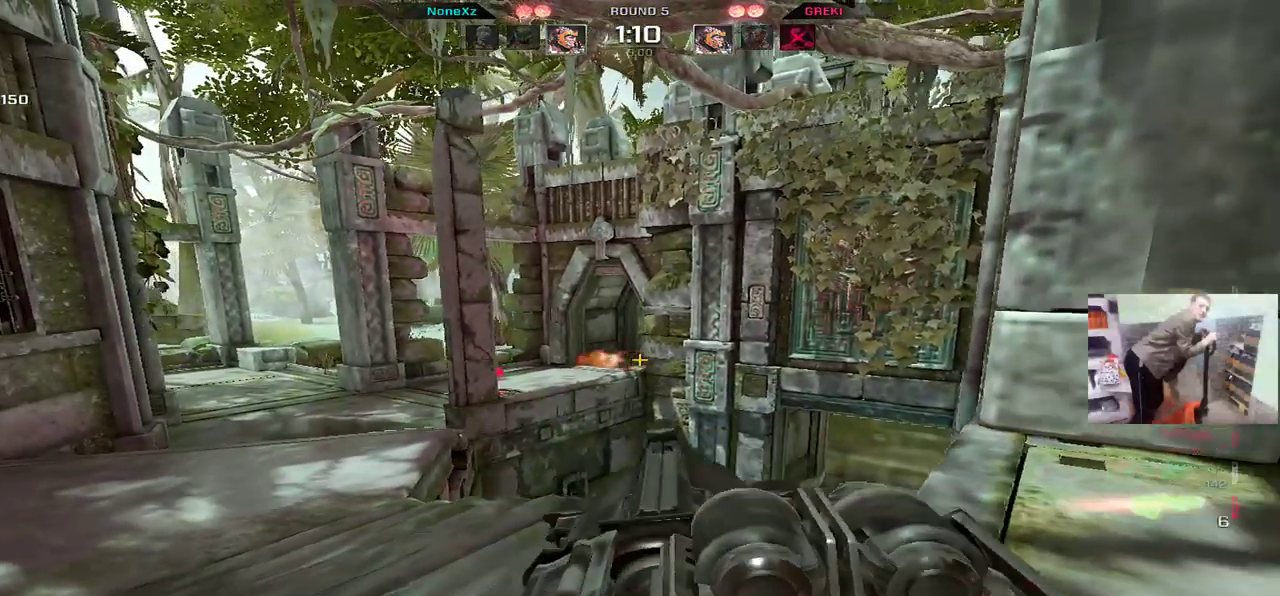
{"keys": ["q"], "mouse": [], "events": [[33, "g", "up"], [133, "e", "up"], [250, "q", "down"]]}
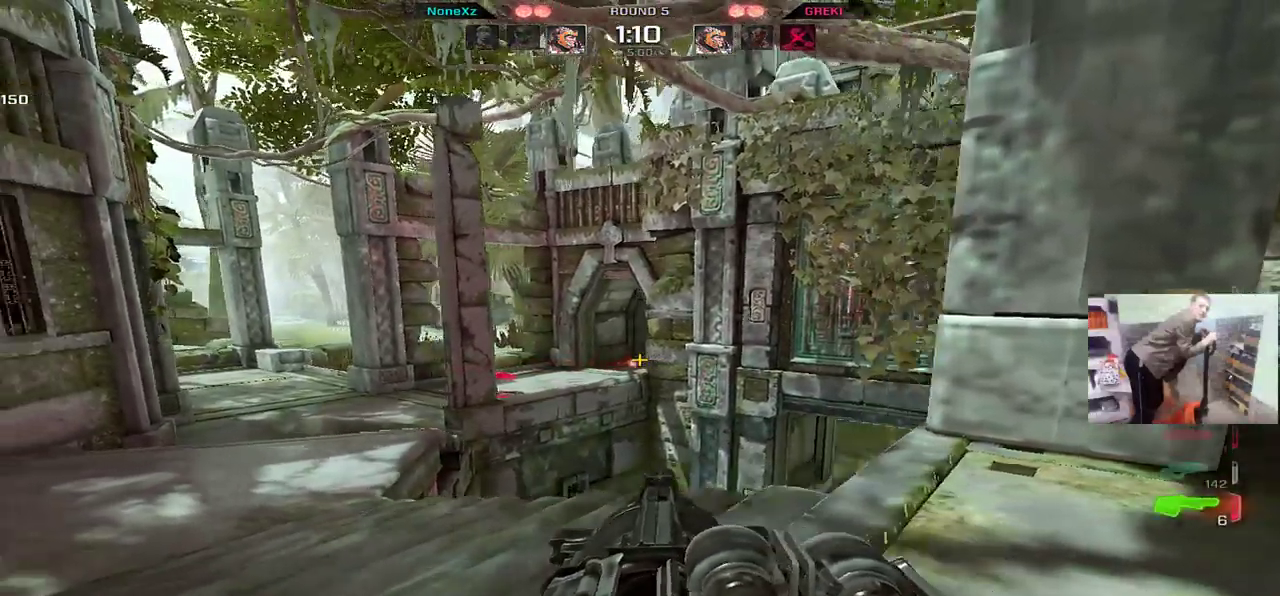
{"keys": [], "mouse": [], "events": [[17, "q", "up"], [117, "e", "down"], [183, "e", "up"], [217, "q", "down"], [250, "q", "up"], [350, "e", "down"], [400, "e", "up"]]}
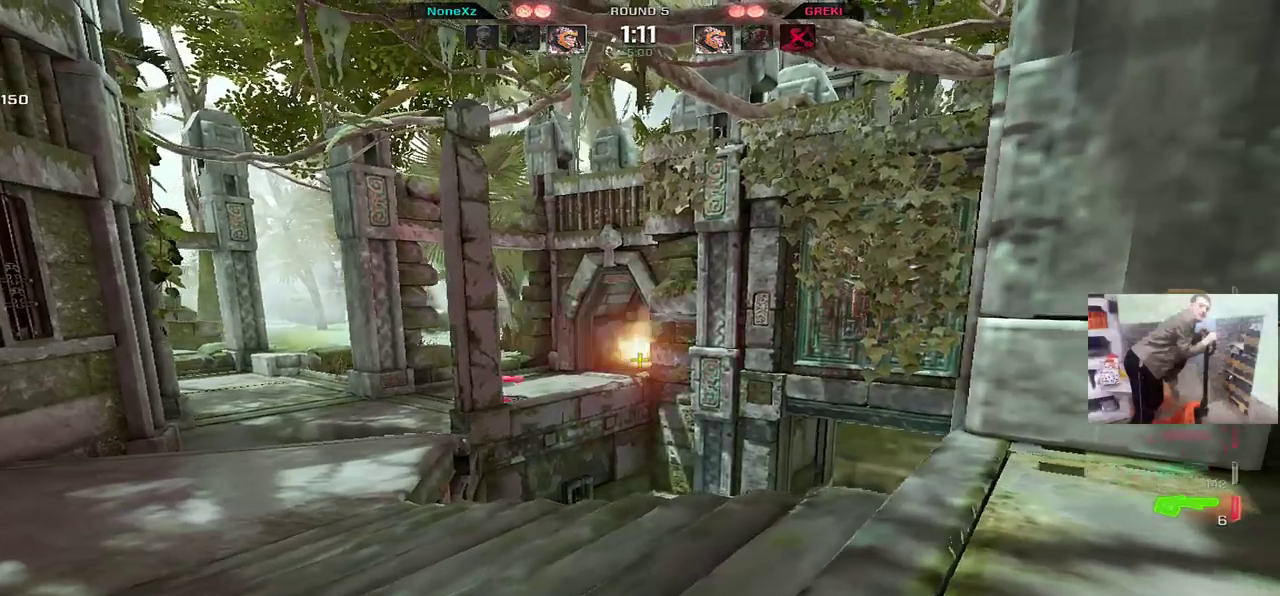
{"keys": [], "mouse": [], "events": [[417, "e", "down"], [467, "e", "up"]]}
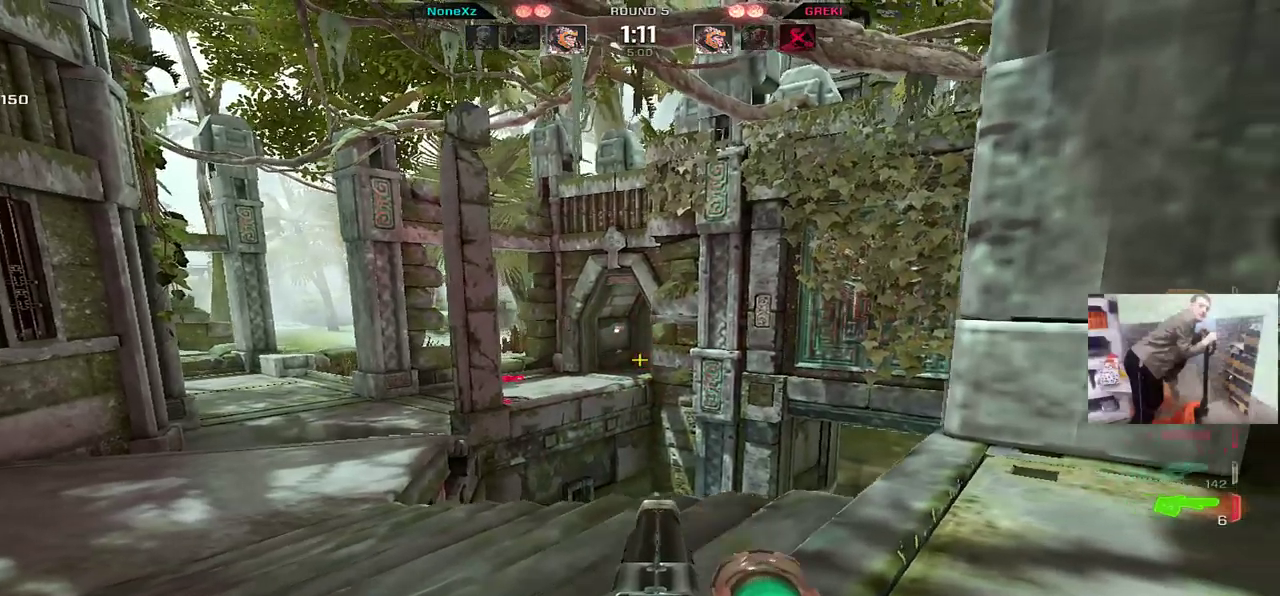
{"keys": [], "mouse": [], "events": [[100, "q", "down"], [183, "q", "up"]]}
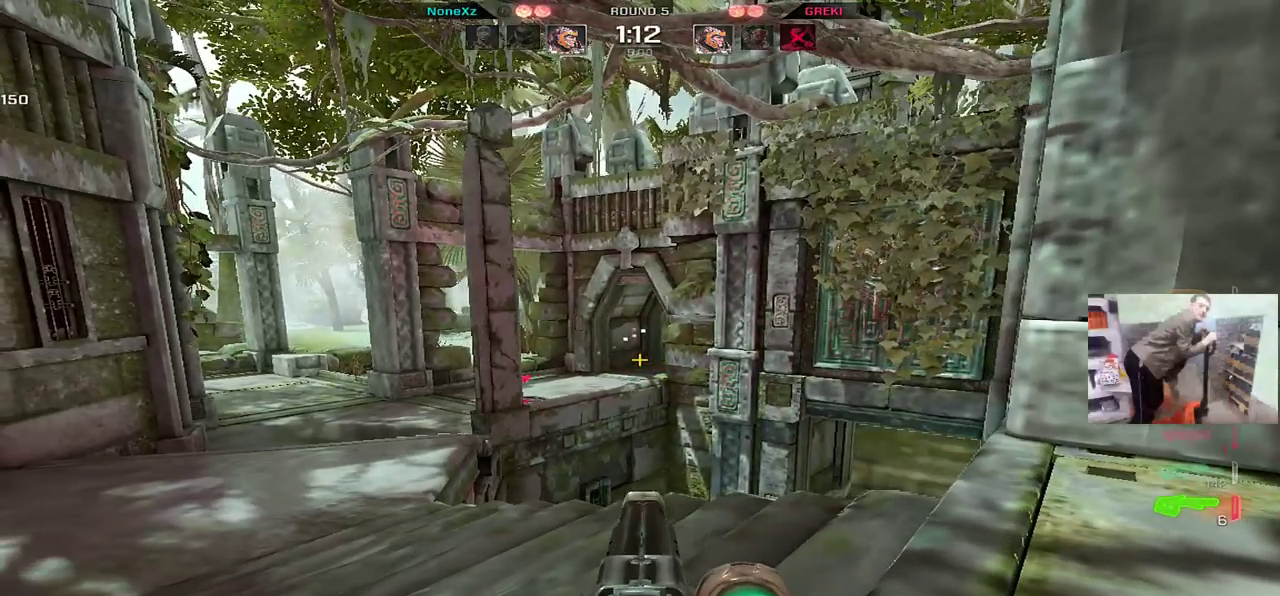
{"keys": ["e", "w"], "mouse": [], "events": [[300, "e", "down"], [350, "w", "down"], [433, "a", "down"], [500, "a", "up"]]}
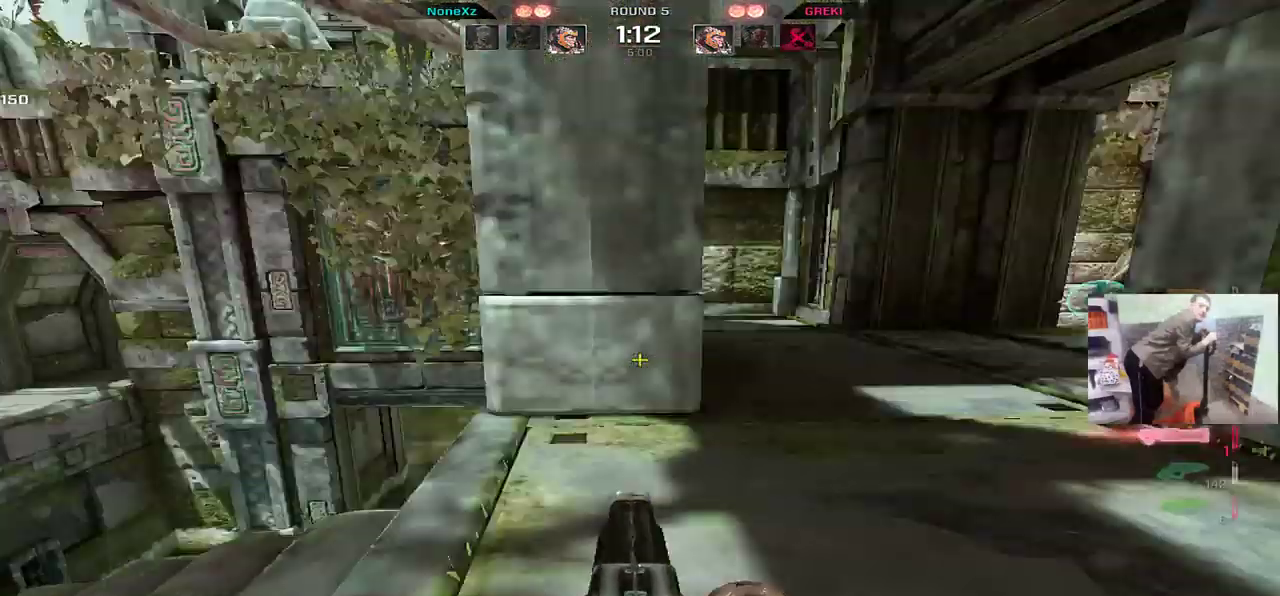
{"keys": [], "mouse": [], "events": [[67, "e", "up"], [500, "w", "up"]]}
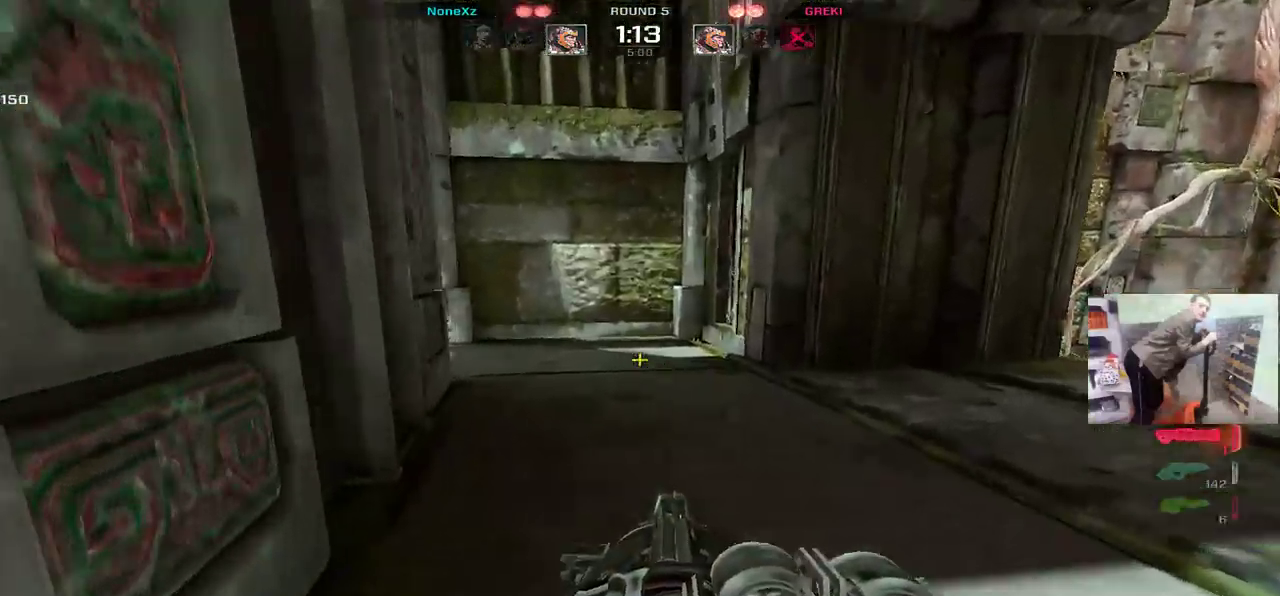
{"keys": [], "mouse": [], "events": [[367, "e", "down"], [433, "e", "up"]]}
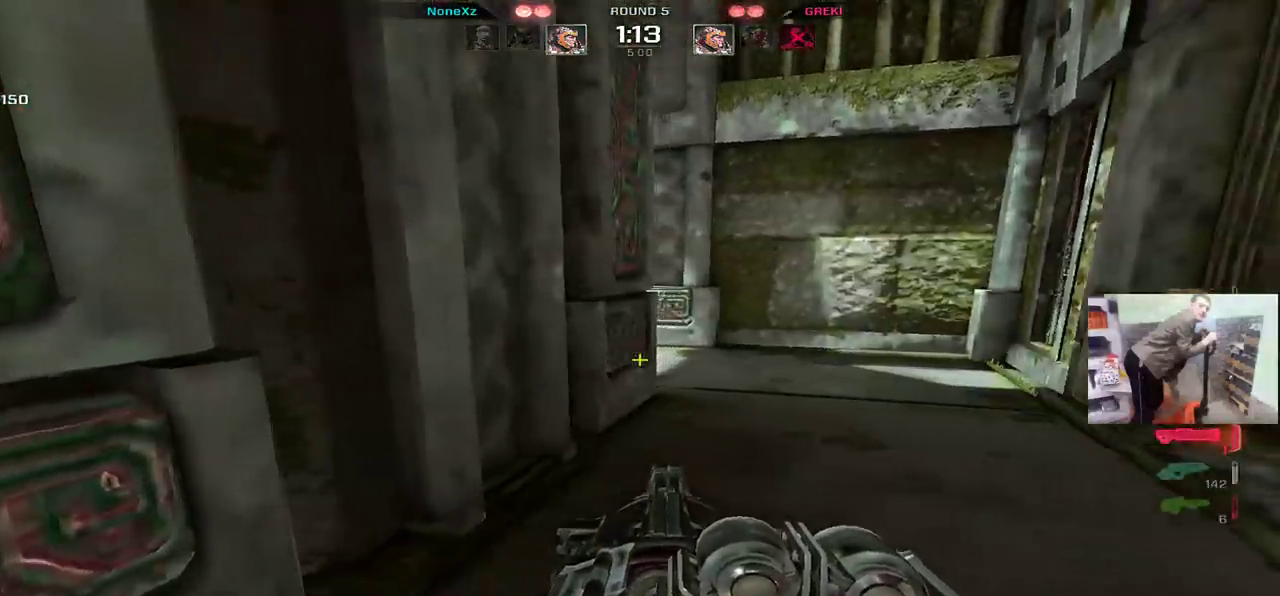
{"keys": ["q"], "mouse": [], "events": [[83, "e", "down"], [183, "e", "up"], [333, "q", "down"]]}
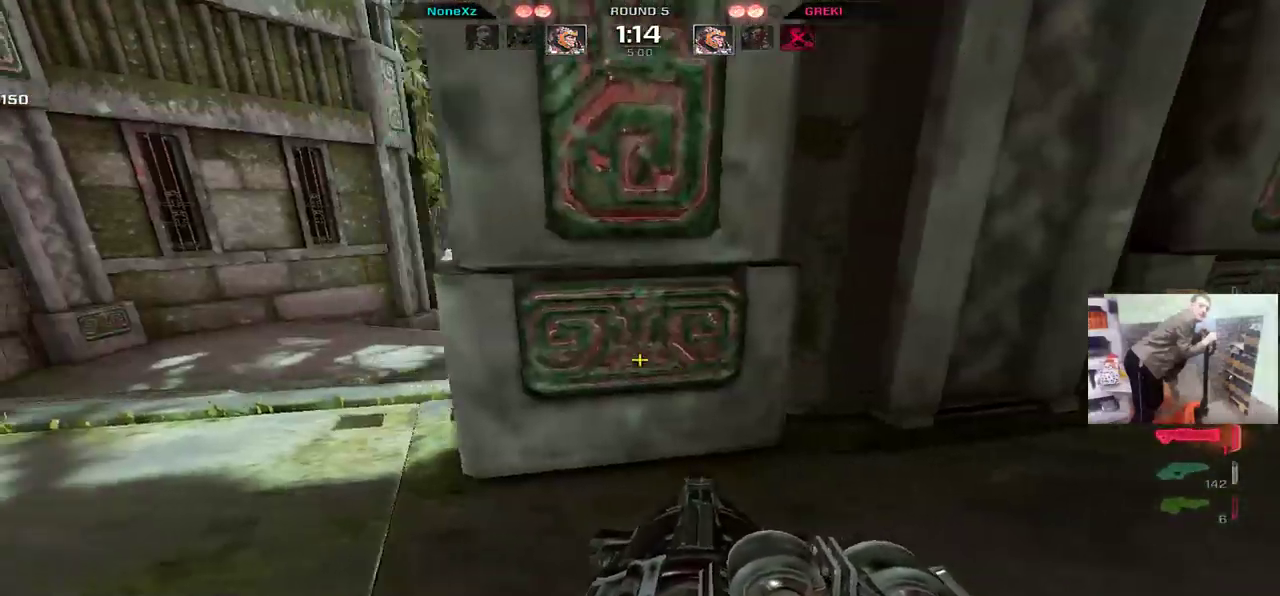
{"keys": [], "mouse": [], "events": [[17, "g", "down"], [33, "q", "up"], [83, "g", "up"], [183, "e", "down"], [217, "e", "up"]]}